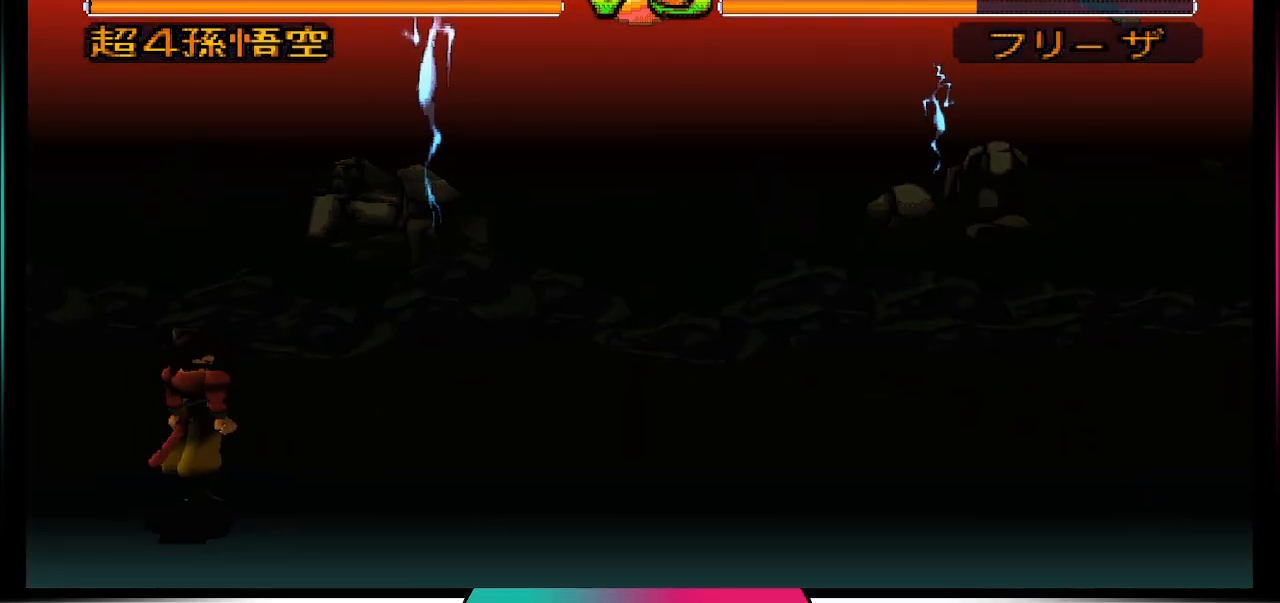
Gameplay with a controller (PlayStation layout); each line is a JSON object with the inputs held at the frame after it (dt_ms = milliseconds from this image to that frame). "events" lists button and stick changes between this image and that frame as [ms after this image, input, new state], when the widget could be followed in between. Not read: L3 R3.
{"dt_ms": 500, "buttons": ["TRIANGLE"], "left_stick": "center", "right_stick": "center", "events": [[100, "DPAD_DOWN", "down"], [133, "DPAD_LEFT", "up"], [333, "DPAD_DOWN", "up"], [333, "DPAD_RIGHT", "down"], [333, "TRIANGLE", "down"], [433, "DPAD_RIGHT", "up"]]}
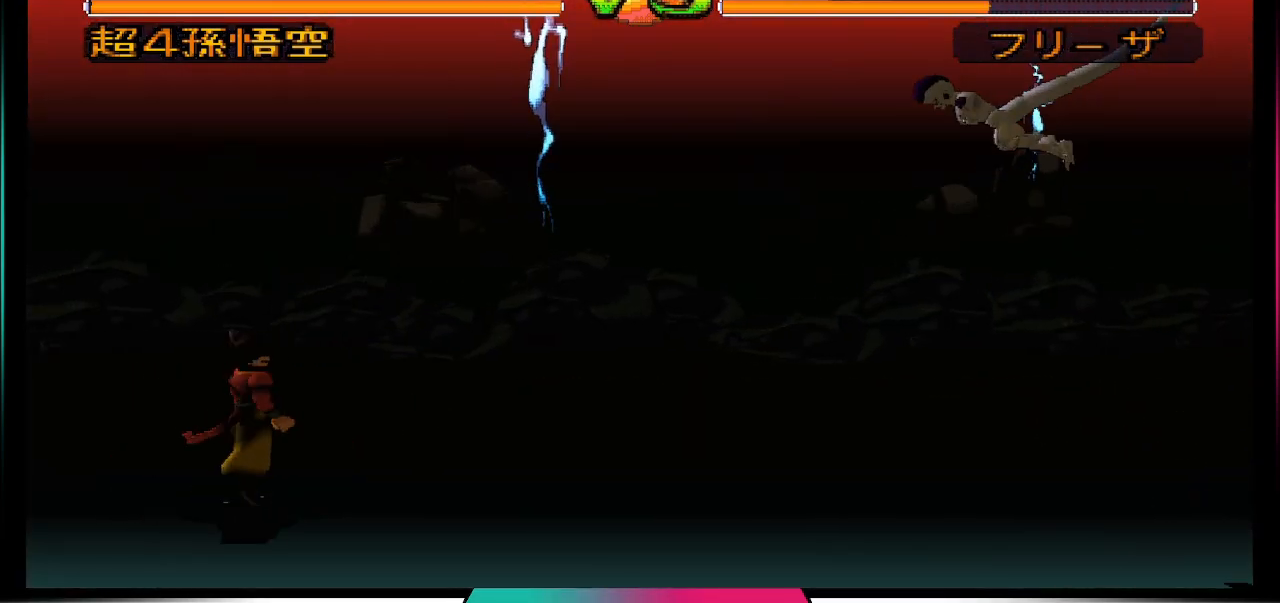
{"dt_ms": 500, "buttons": [], "left_stick": "center", "right_stick": "center", "events": [[67, "TRIANGLE", "up"]]}
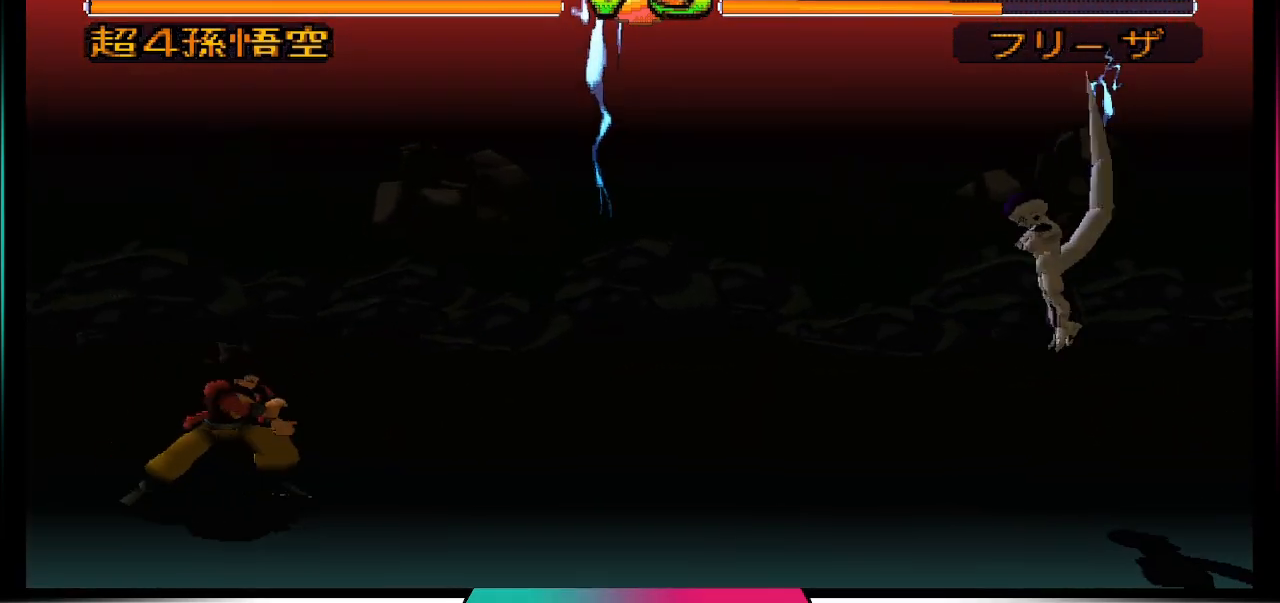
{"dt_ms": 500, "buttons": [], "left_stick": "center", "right_stick": "center", "events": []}
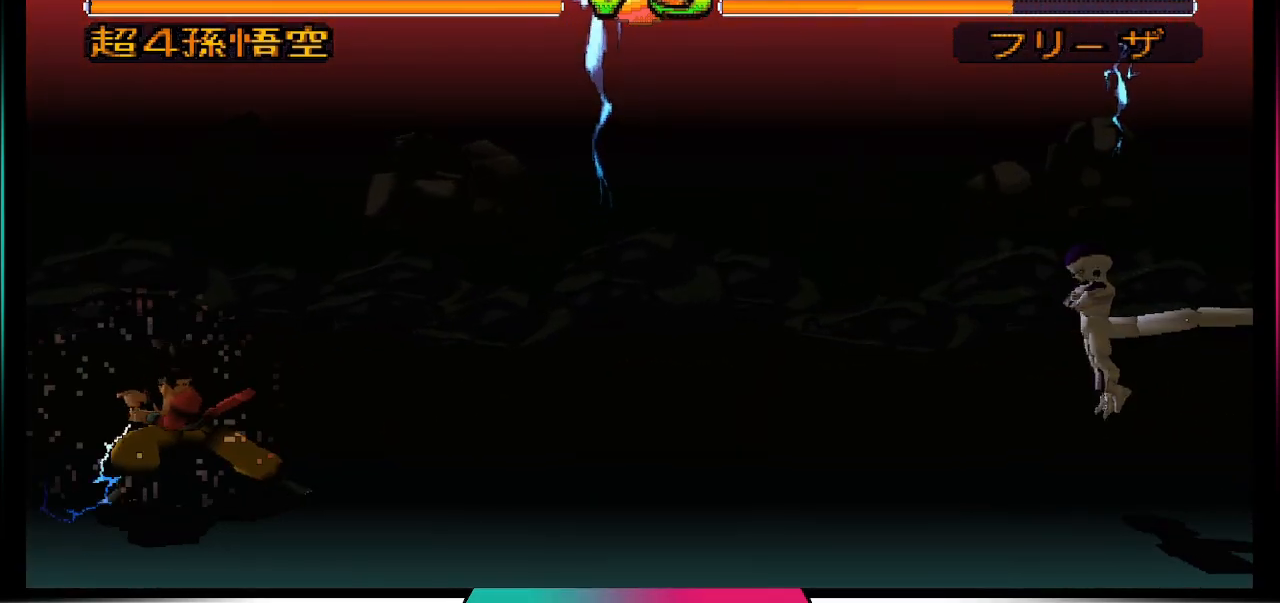
{"dt_ms": 500, "buttons": [], "left_stick": "center", "right_stick": "center", "events": []}
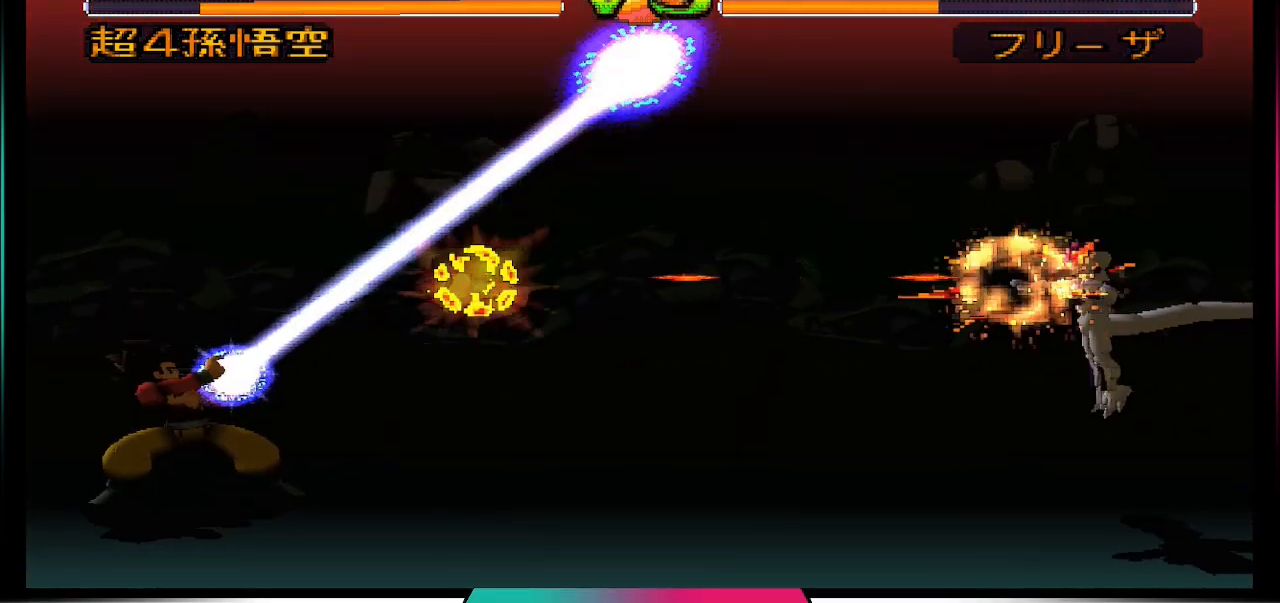
{"dt_ms": 500, "buttons": [], "left_stick": "center", "right_stick": "center", "events": []}
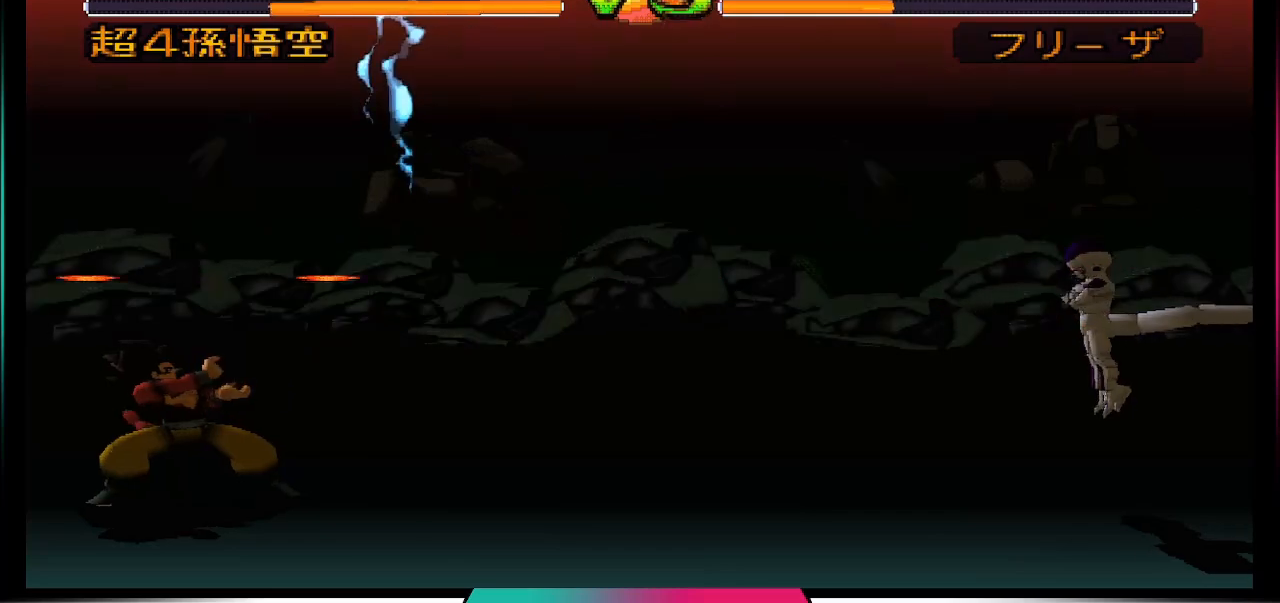
{"dt_ms": 500, "buttons": [], "left_stick": "center", "right_stick": "center", "events": []}
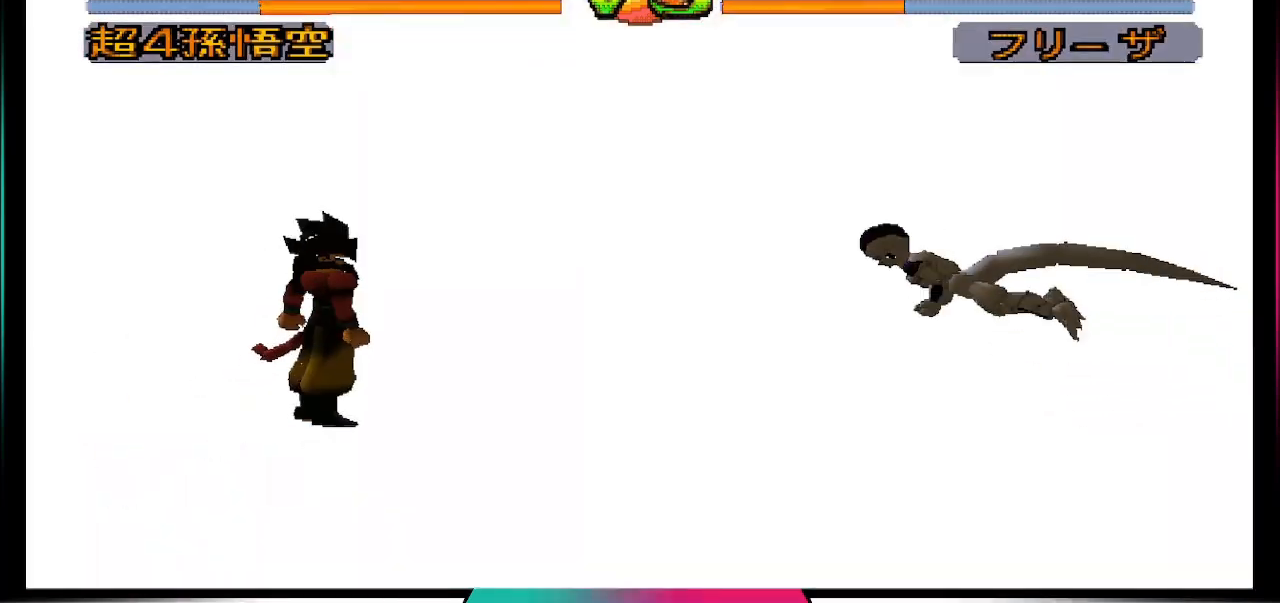
{"dt_ms": 500, "buttons": [], "left_stick": "center", "right_stick": "center", "events": [[333, "DPAD_DOWN", "down"], [433, "DPAD_DOWN", "up"]]}
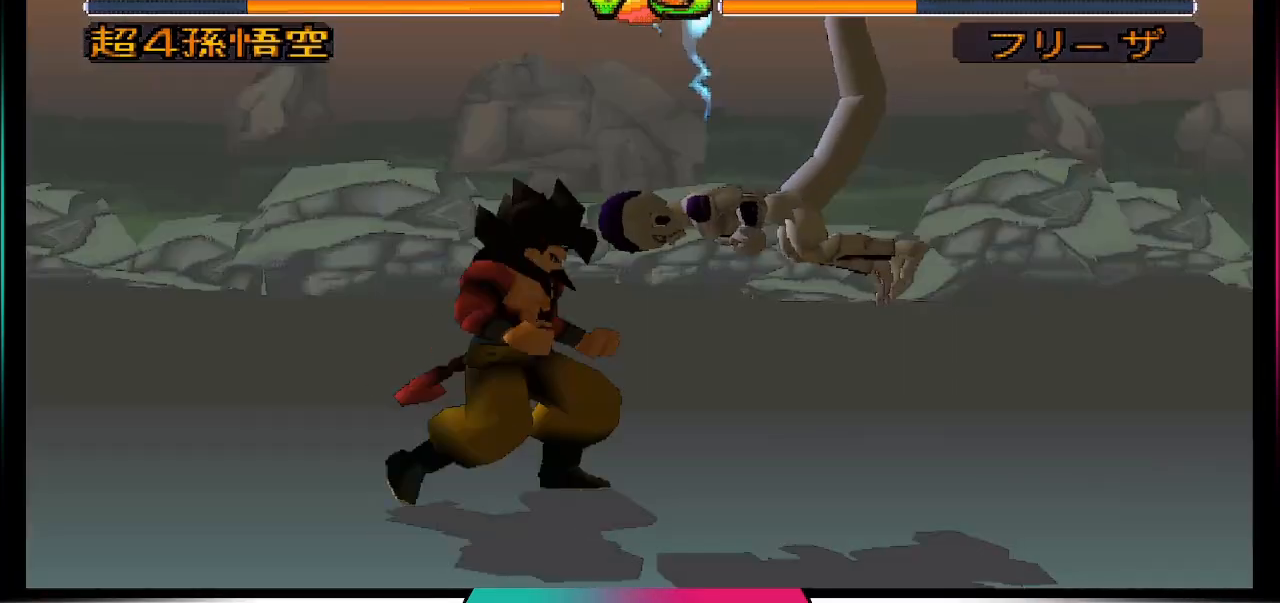
{"dt_ms": 500, "buttons": [], "left_stick": "center", "right_stick": "center", "events": [[200, "SQUARE", "down"], [367, "SQUARE", "up"]]}
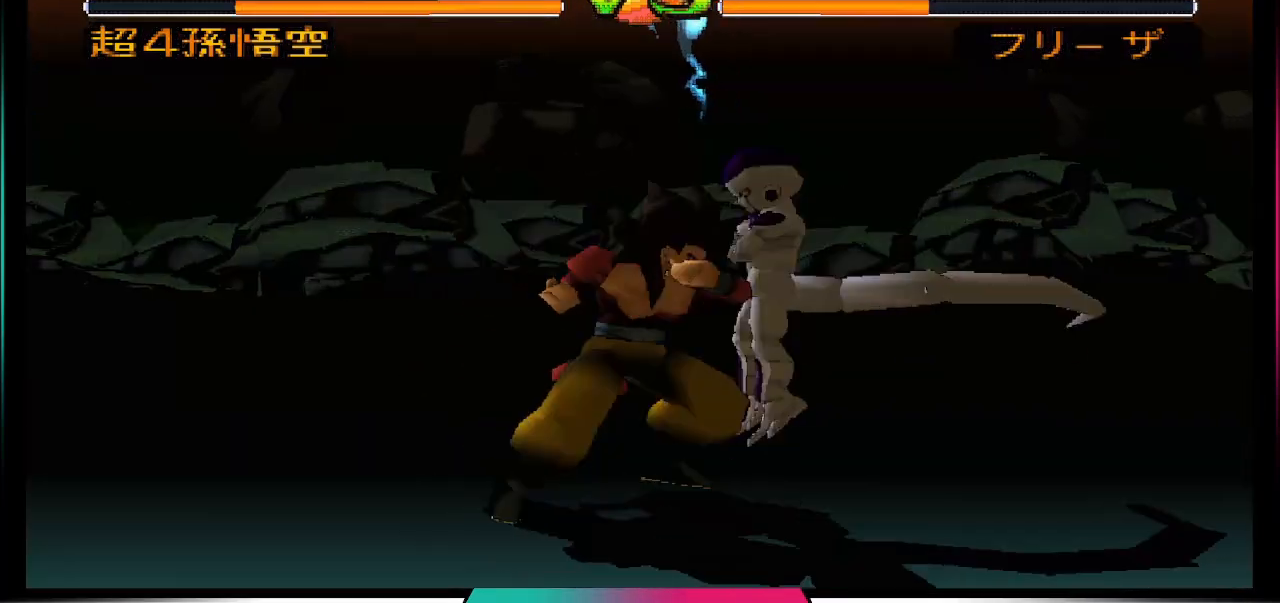
{"dt_ms": 500, "buttons": ["CIRCLE"], "left_stick": "center", "right_stick": "center", "events": [[367, "CIRCLE", "down"]]}
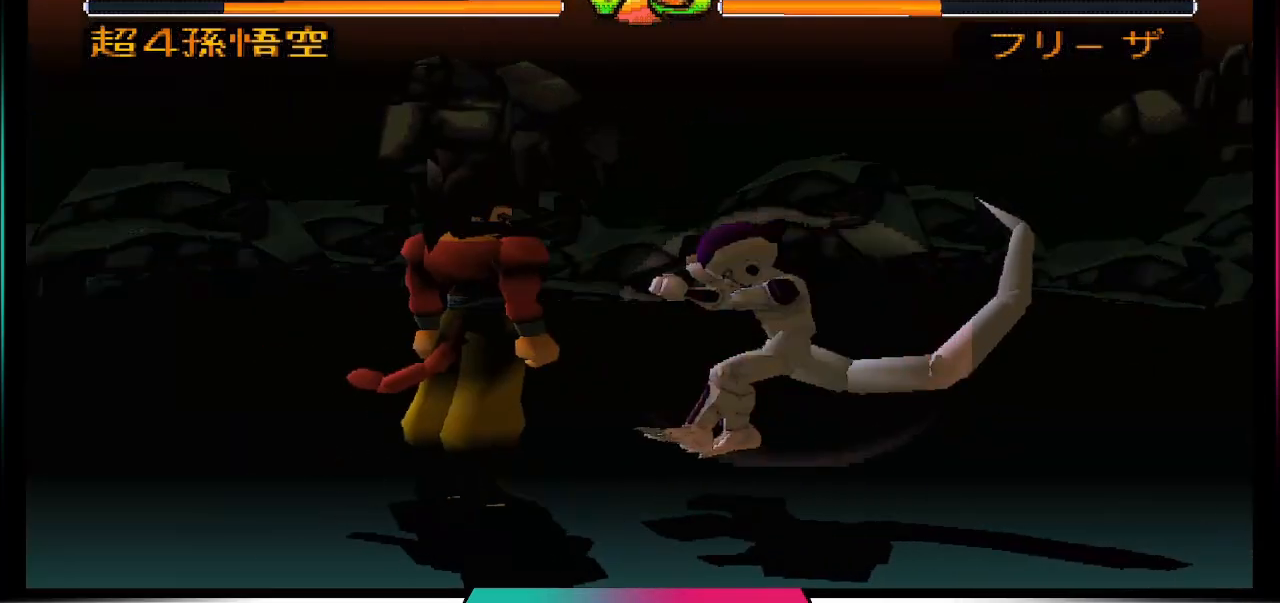
{"dt_ms": 500, "buttons": [], "left_stick": "center", "right_stick": "center", "events": [[133, "CIRCLE", "up"]]}
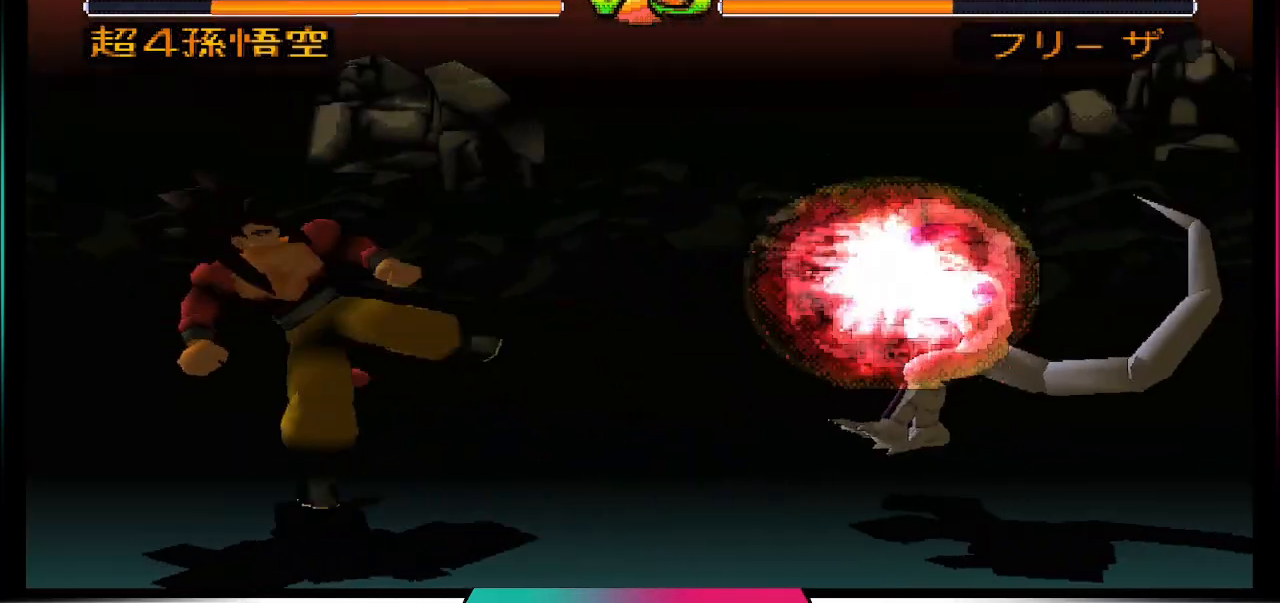
{"dt_ms": 500, "buttons": [], "left_stick": "center", "right_stick": "center", "events": [[200, "SQUARE", "down"], [400, "SQUARE", "up"]]}
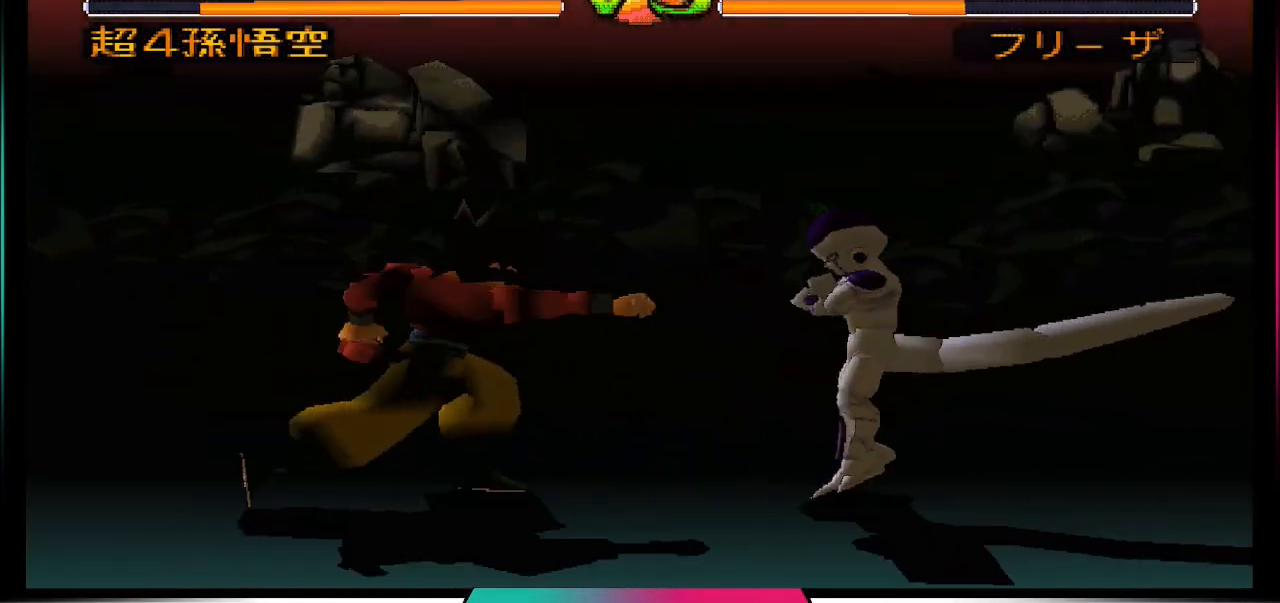
{"dt_ms": 500, "buttons": ["DPAD_UP", "DPAD_LEFT"], "left_stick": "center", "right_stick": "center", "events": [[367, "DPAD_LEFT", "down"], [367, "DPAD_UP", "down"]]}
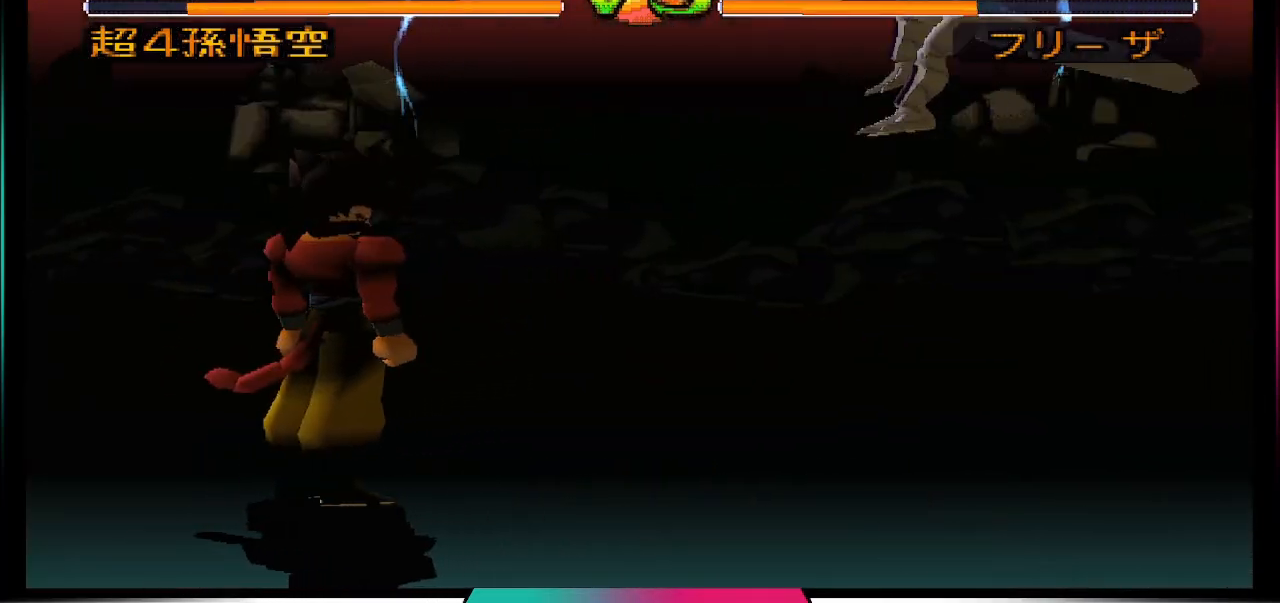
{"dt_ms": 500, "buttons": [], "left_stick": "center", "right_stick": "center", "events": [[167, "DPAD_LEFT", "up"], [167, "DPAD_UP", "up"], [333, "DPAD_RIGHT", "down"], [433, "DPAD_RIGHT", "up"]]}
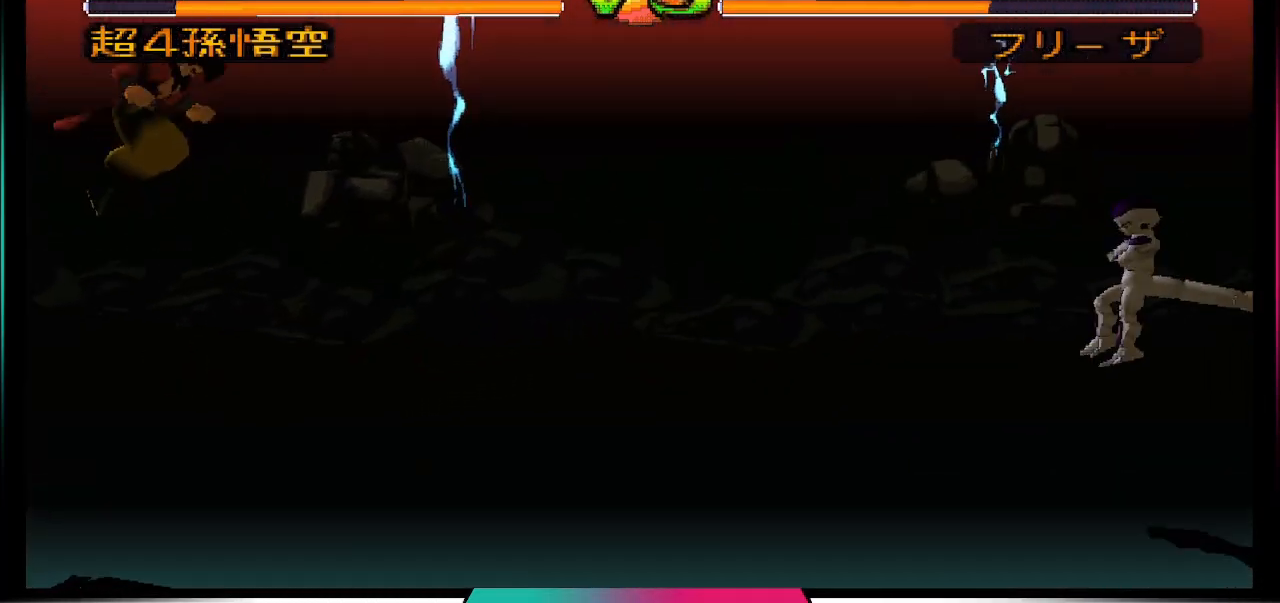
{"dt_ms": 500, "buttons": [], "left_stick": "center", "right_stick": "center", "events": []}
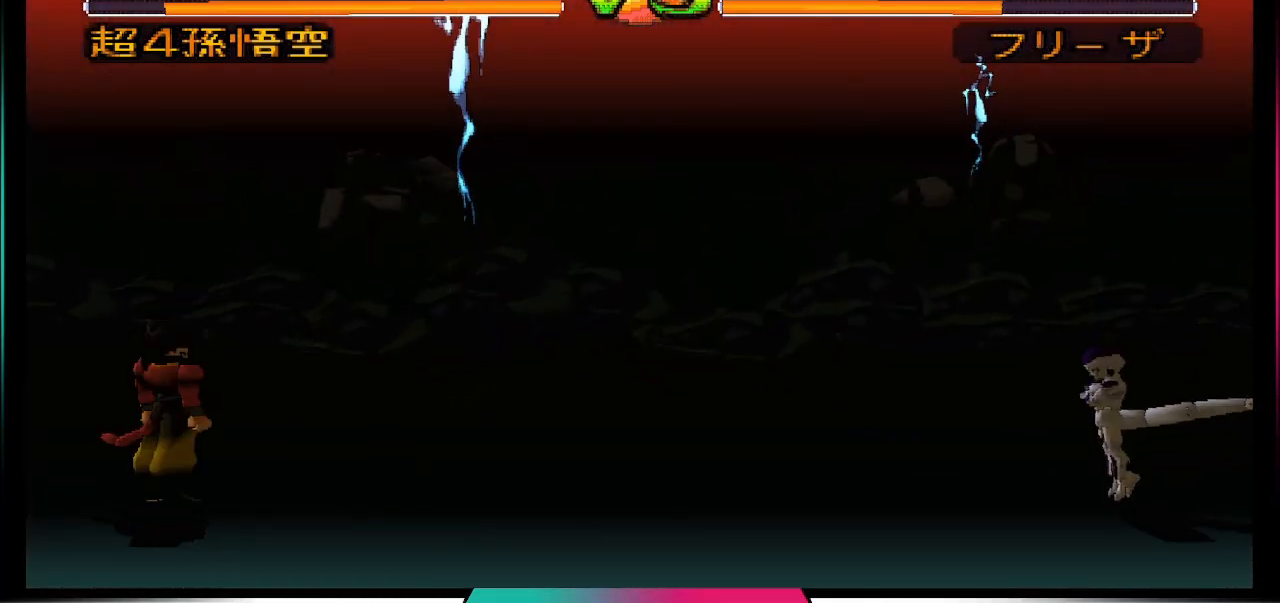
{"dt_ms": 500, "buttons": [], "left_stick": "center", "right_stick": "center", "events": []}
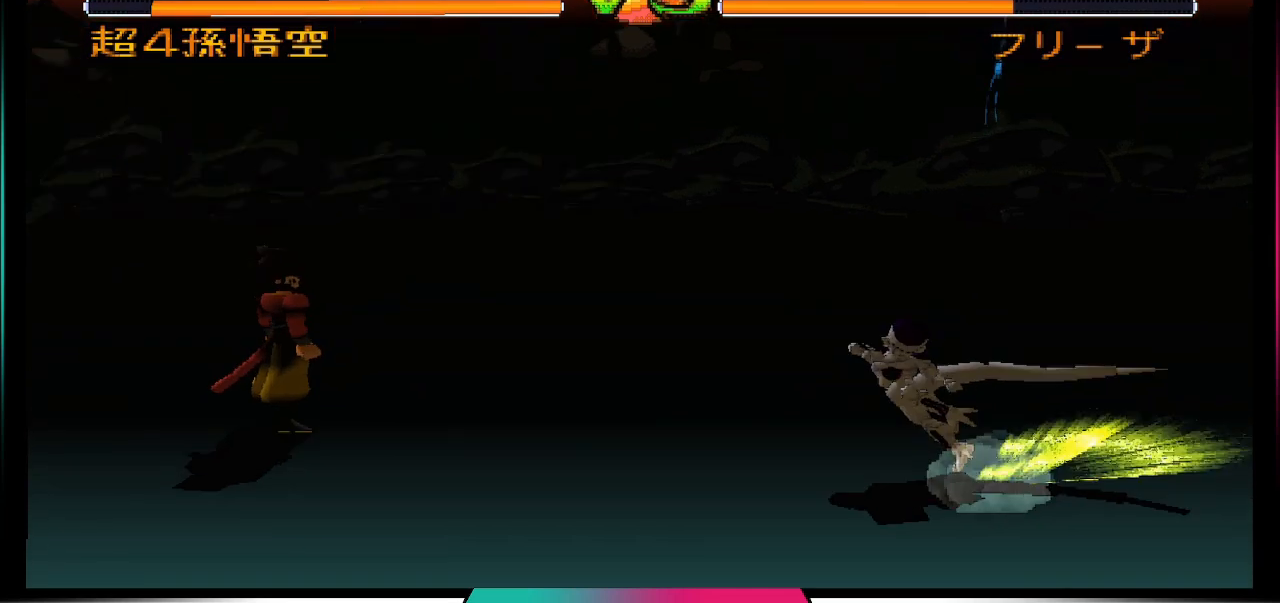
{"dt_ms": 500, "buttons": ["DPAD_DOWN"], "left_stick": "center", "right_stick": "center", "events": [[500, "DPAD_DOWN", "down"]]}
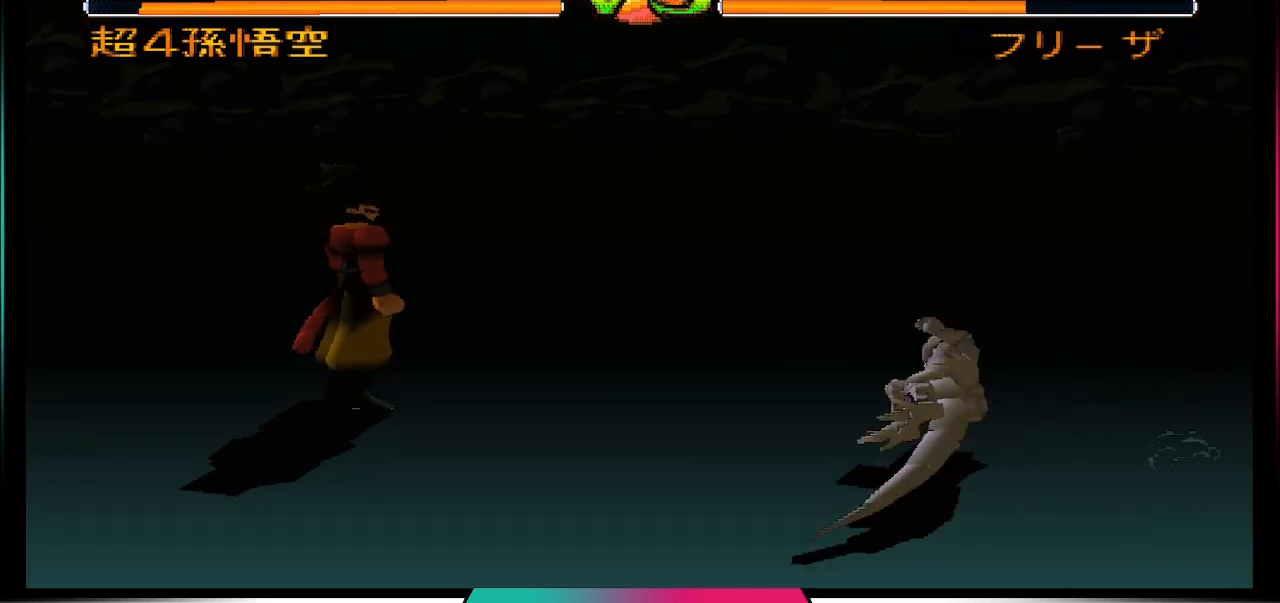
{"dt_ms": 500, "buttons": [], "left_stick": "center", "right_stick": "center", "events": [[133, "DPAD_DOWN", "up"]]}
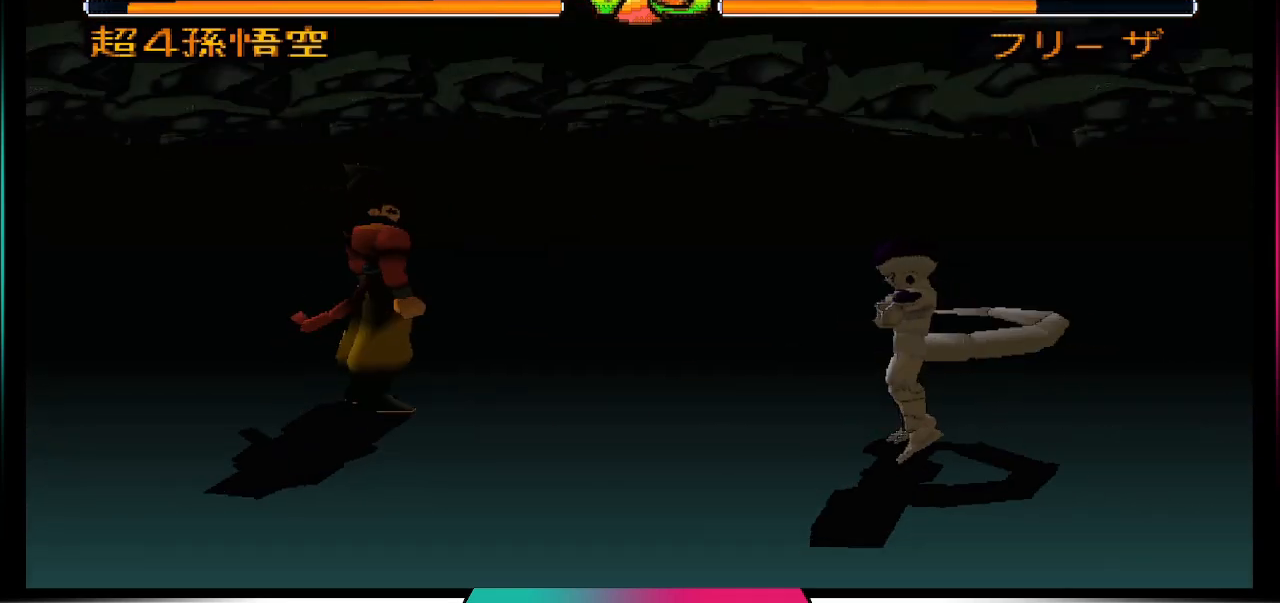
{"dt_ms": 500, "buttons": [], "left_stick": "center", "right_stick": "center", "events": [[433, "DPAD_UP", "down"], [500, "DPAD_UP", "up"]]}
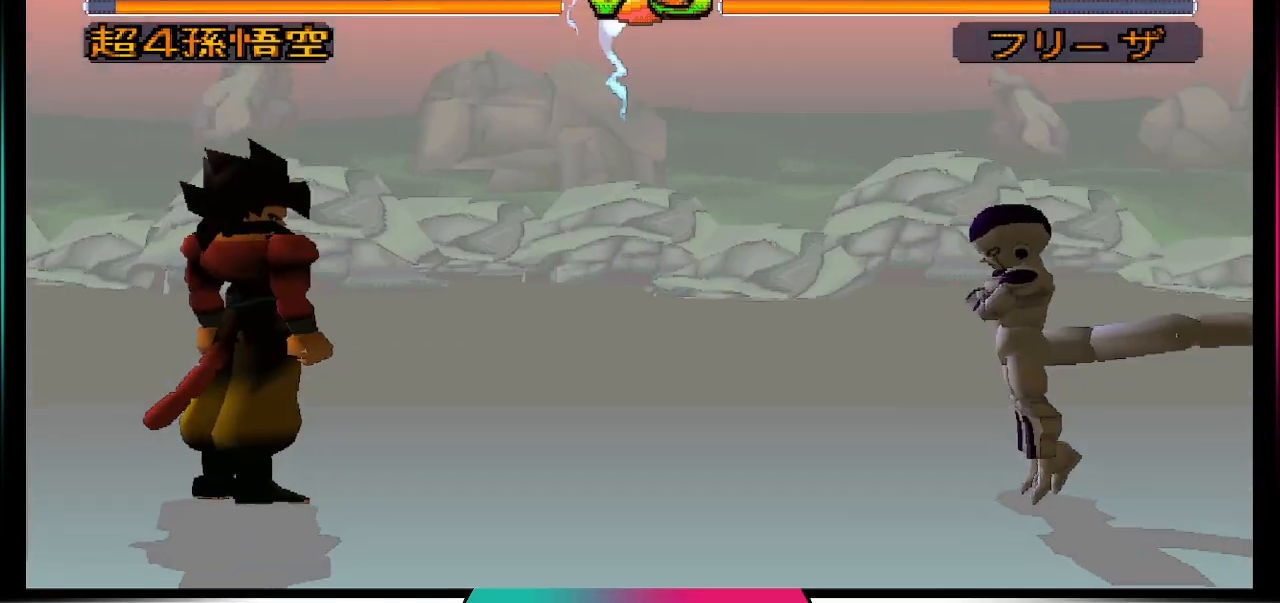
{"dt_ms": 500, "buttons": [], "left_stick": "center", "right_stick": "center", "events": []}
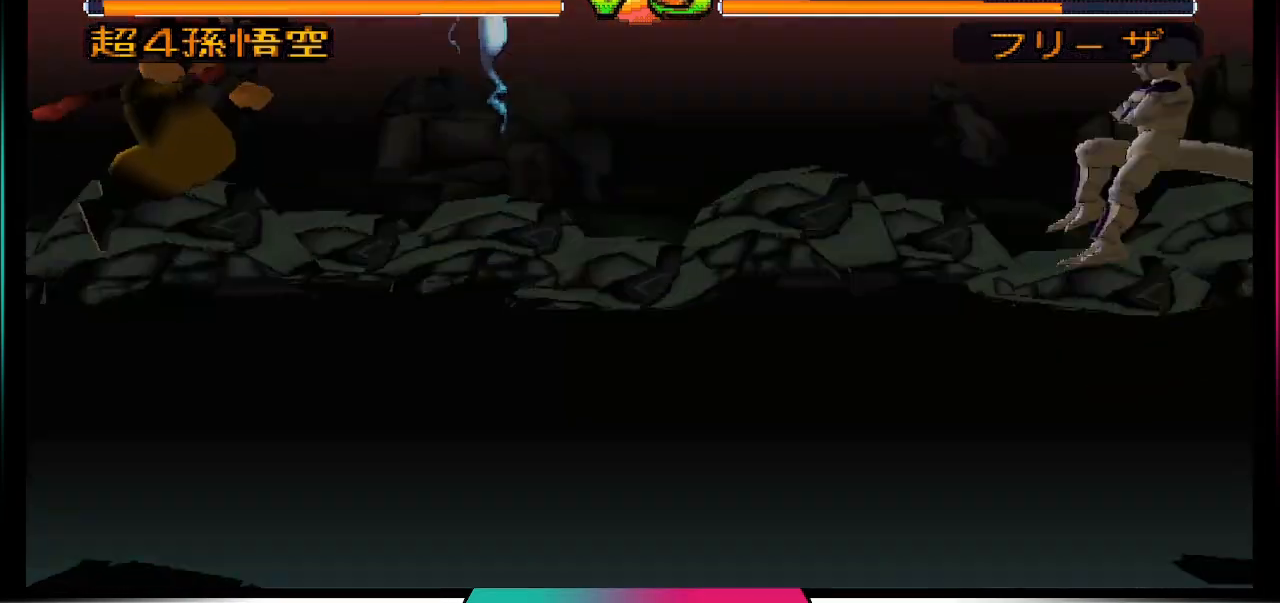
{"dt_ms": 1000, "buttons": [], "left_stick": "center", "right_stick": "center"}
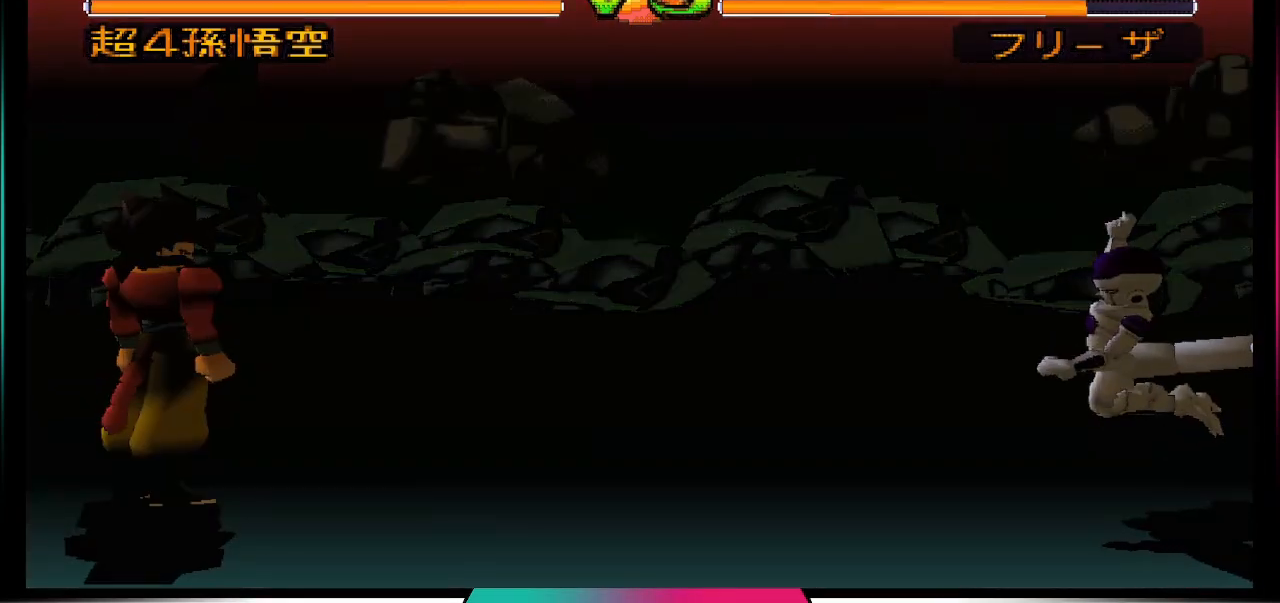
{"dt_ms": 500, "buttons": ["DPAD_UP"], "left_stick": "center", "right_stick": "center", "events": [[233, "DPAD_UP", "down"]]}
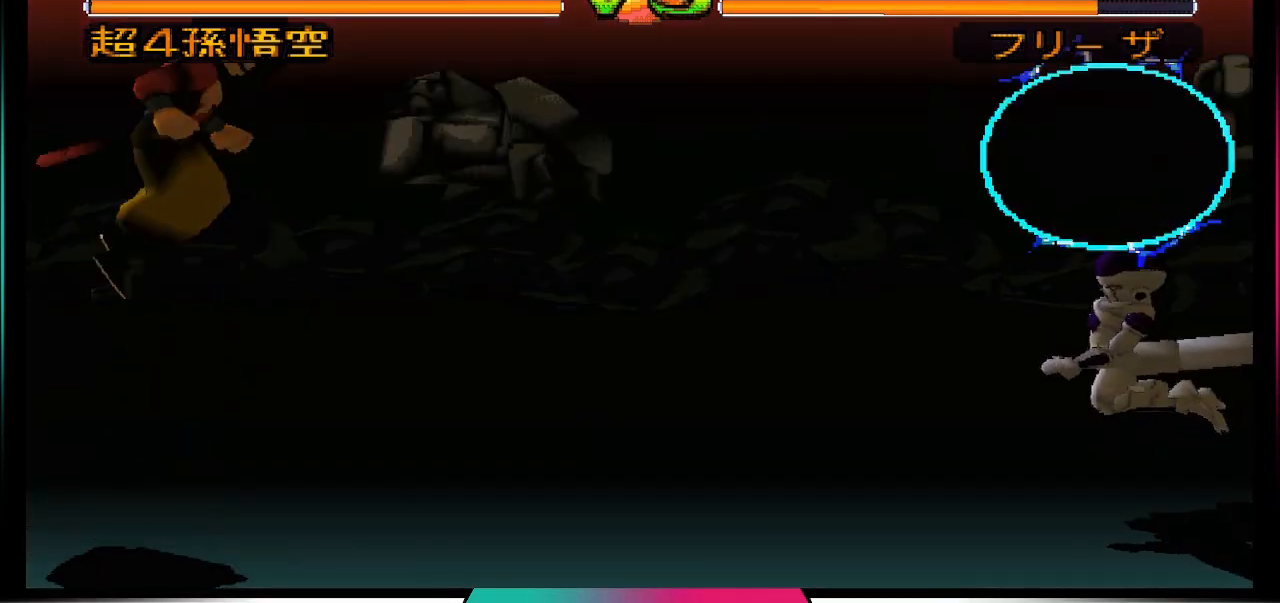
{"dt_ms": 500, "buttons": ["DPAD_UP"], "left_stick": "center", "right_stick": "center", "events": []}
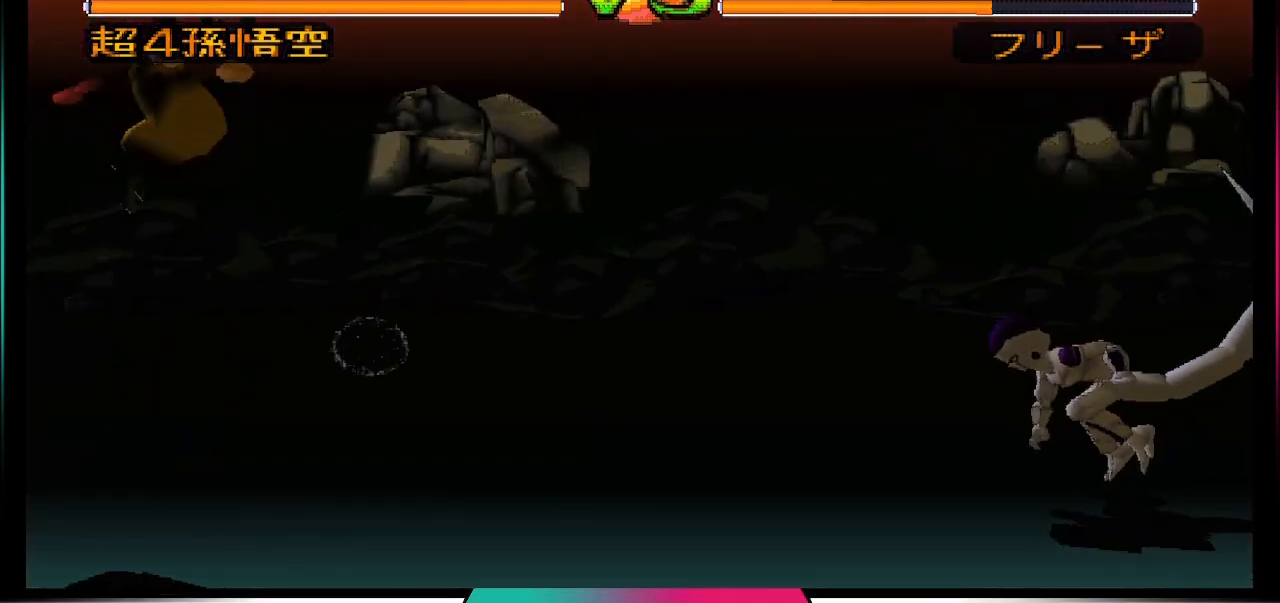
{"dt_ms": 500, "buttons": [], "left_stick": "center", "right_stick": "center", "events": [[200, "DPAD_UP", "up"]]}
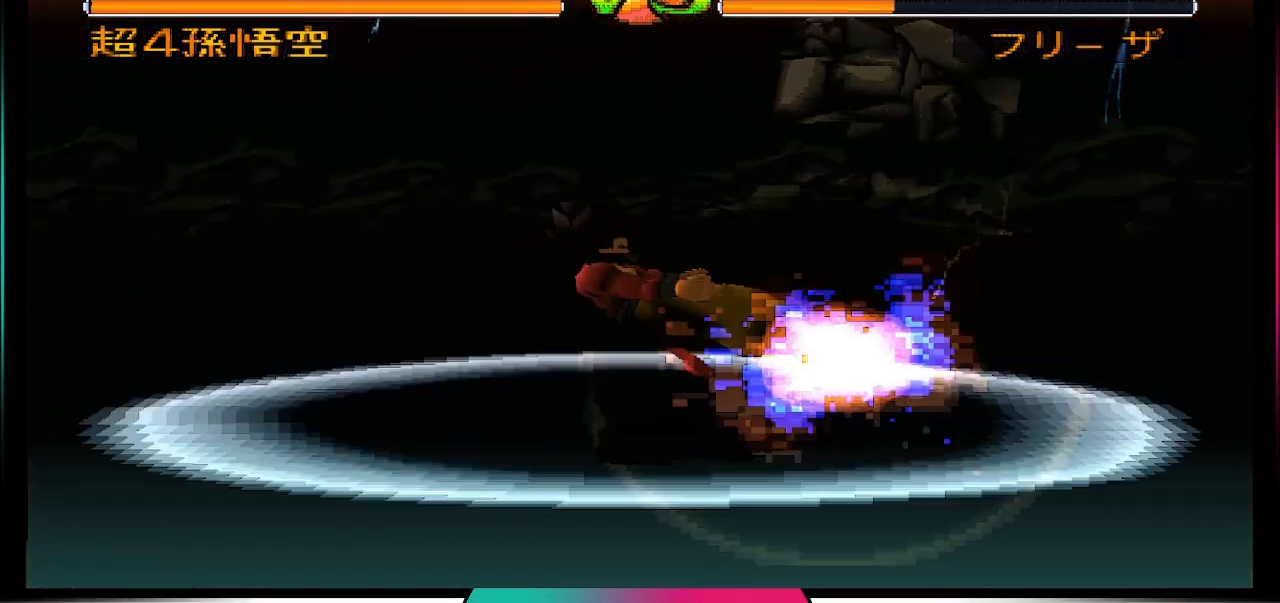
{"dt_ms": 500, "buttons": ["R2"], "left_stick": "center", "right_stick": "center", "events": [[467, "R2", "down"]]}
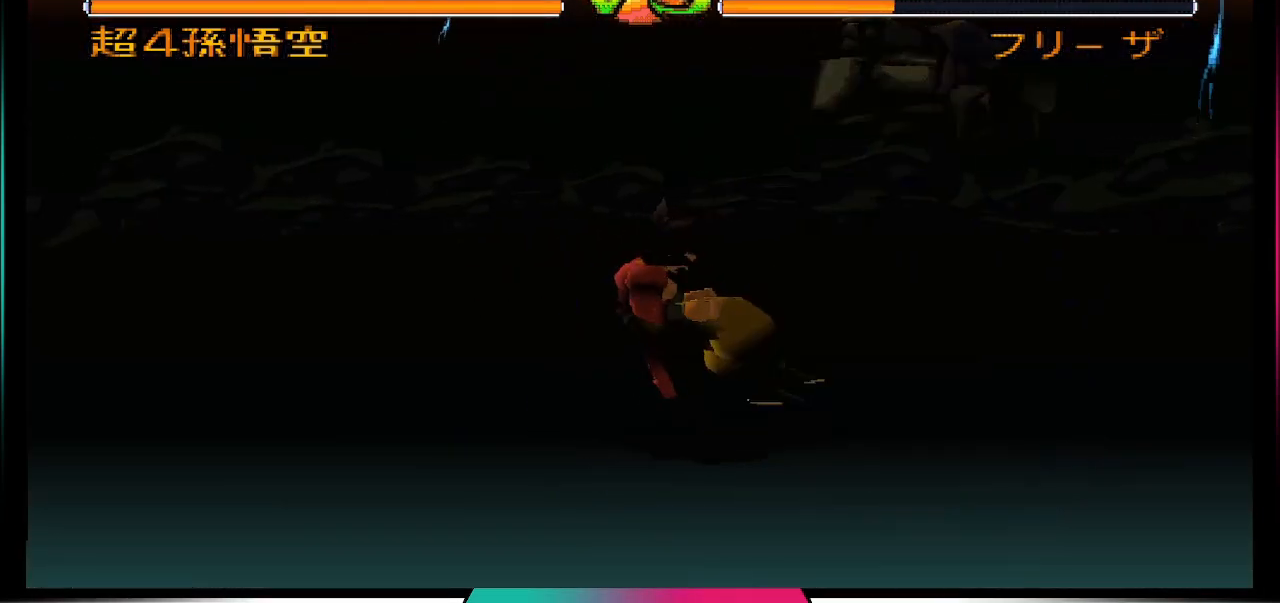
{"dt_ms": 500, "buttons": ["R2"], "left_stick": "center", "right_stick": "center", "events": [[100, "R2", "up"], [167, "L2", "down"], [233, "L2", "up"], [233, "R2", "down"], [367, "L2", "down"], [367, "R2", "up"], [467, "L2", "up"], [467, "R2", "down"]]}
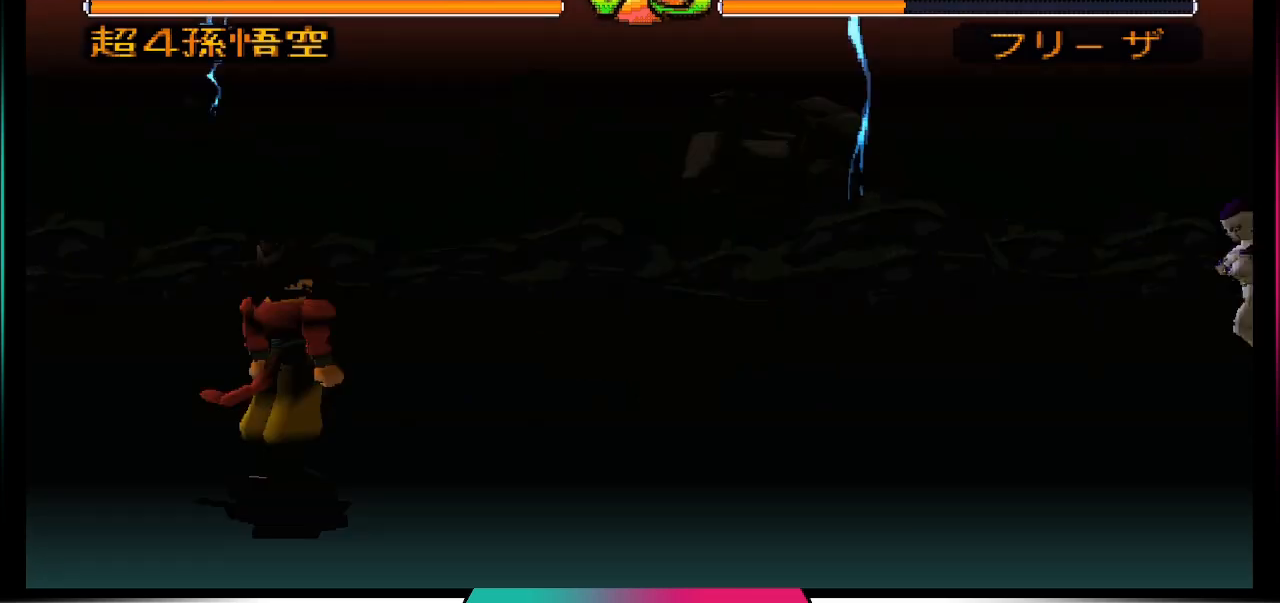
{"dt_ms": 500, "buttons": ["DPAD_UP", "DPAD_RIGHT"], "left_stick": "center", "right_stick": "center", "events": [[67, "R2", "up"], [367, "DPAD_RIGHT", "down"], [367, "DPAD_UP", "down"]]}
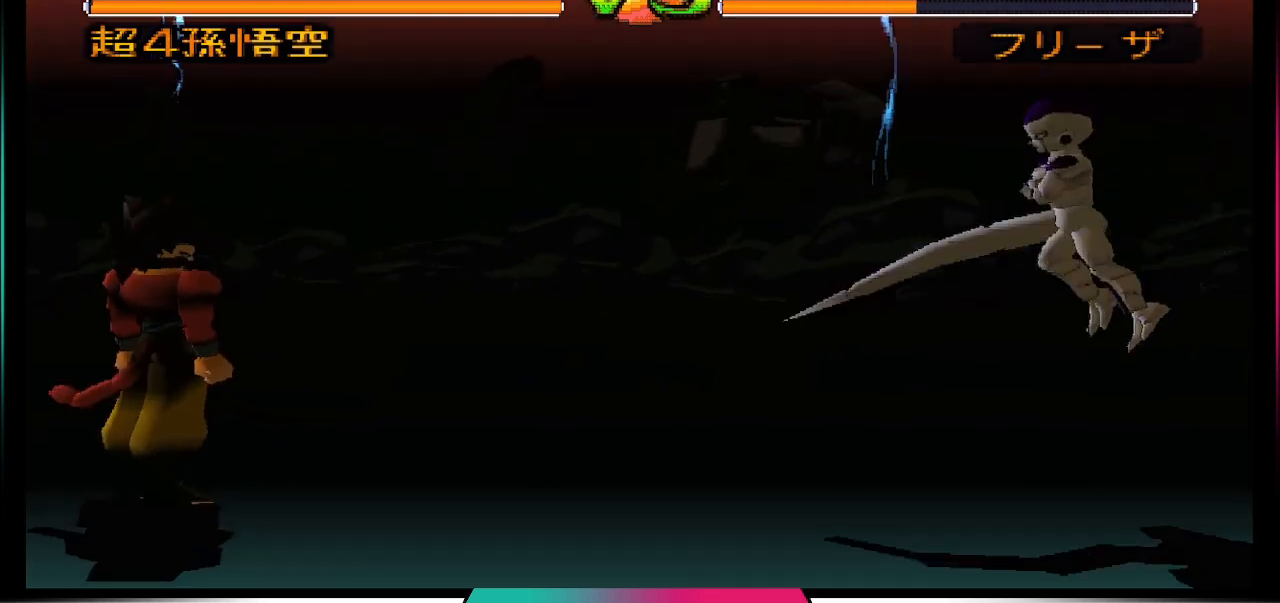
{"dt_ms": 500, "buttons": [], "left_stick": "center", "right_stick": "center", "events": [[67, "CIRCLE", "down"], [67, "DPAD_RIGHT", "up"], [67, "DPAD_UP", "up"], [133, "CIRCLE", "up"]]}
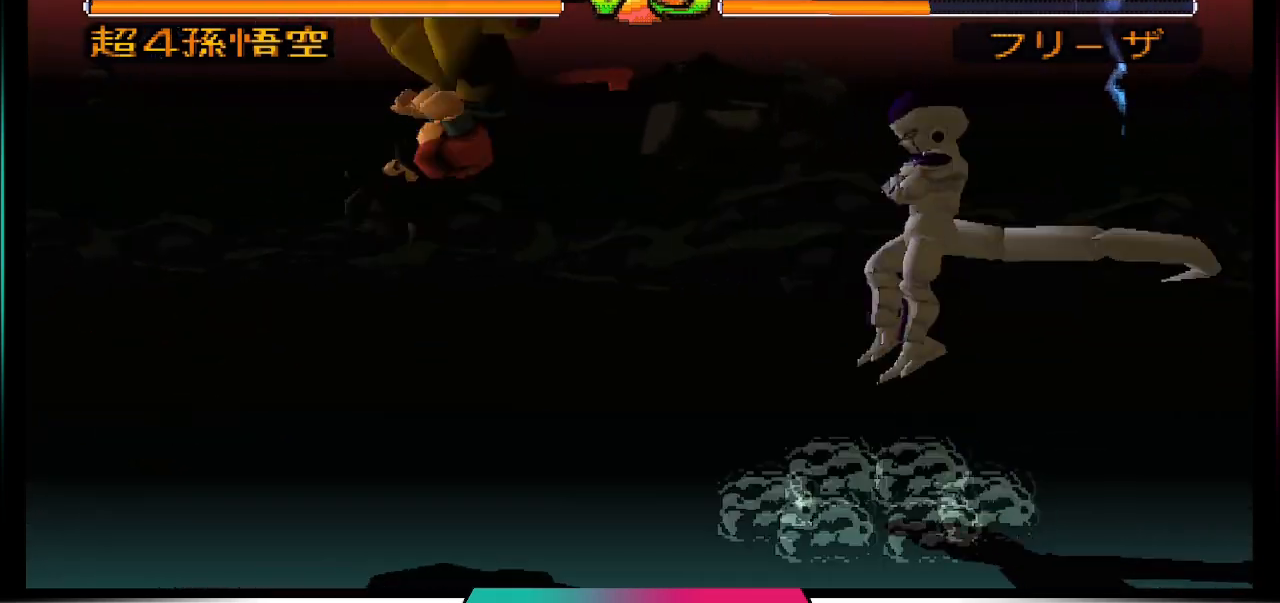
{"dt_ms": 500, "buttons": ["DPAD_UP", "DPAD_RIGHT"], "left_stick": "center", "right_stick": "center", "events": [[400, "DPAD_RIGHT", "down"], [467, "DPAD_UP", "down"]]}